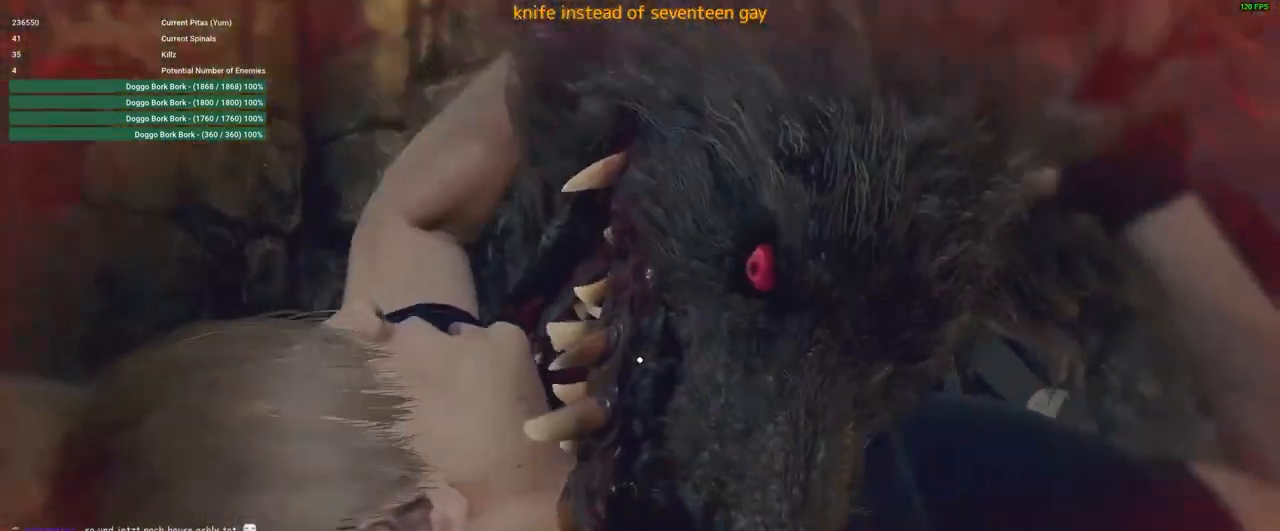
Gameplay with keyboard and mouse; each line is a JSON object with the keys and mouse buttons held at the frame after it. "events" lists presses ("down") and releases ("up") of "1", "2", "3", "4", "5", "a", "alt", "c", "caps_lock", "ctrl", "d", "e", "f", "g", "q", "r", "s", "shift", "space", "t", "tab", "v", "w", "x", "z", "mouse_left", "mouse_wheel" and "mouse_right" between this image and that frame as [ms after this image, input, new state], when the widget could be followed in between. "mouse_left", "mouse_wheel", "mouse_right" = the "left", "wheel", "right" buttons of the "mouse" list. No other keys are recorded. "wheel" means that the mouse wheel is clicked or scrolled. Not read: mouse_move.
{"keys": [], "mouse": [], "events": [[16, "f", "up"], [16, "mouse_left", "up"], [66, "f", "down"], [116, "mouse_left", "down"], [166, "mouse_left", "up"], [200, "f", "up"]]}
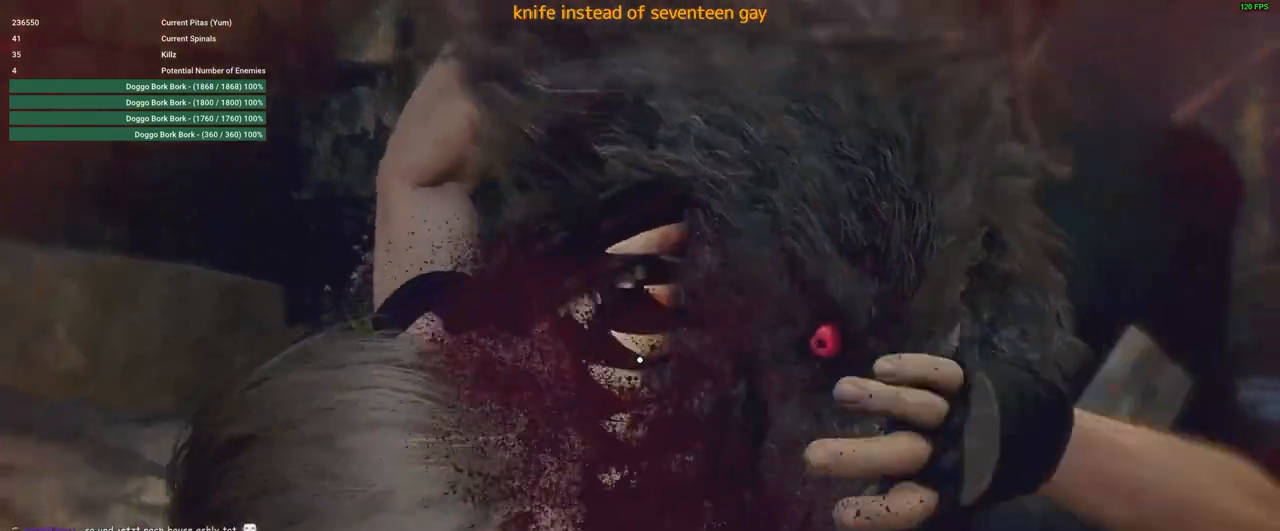
{"keys": [], "mouse": [], "events": []}
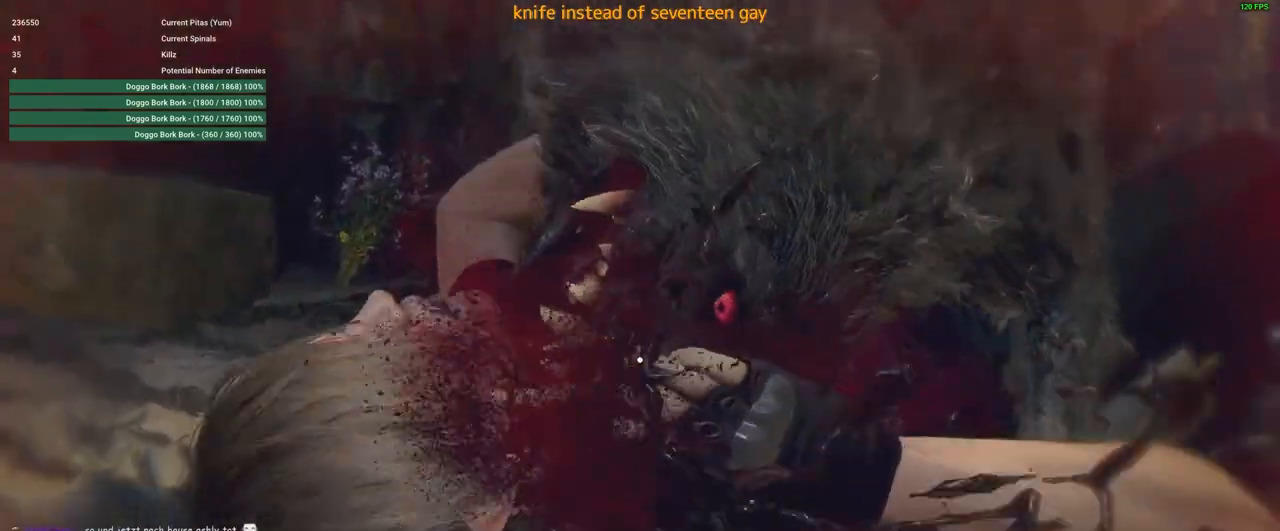
{"keys": ["d", "shift", "w"], "mouse": [], "events": [[250, "shift", "down"], [250, "w", "down"], [366, "d", "down"]]}
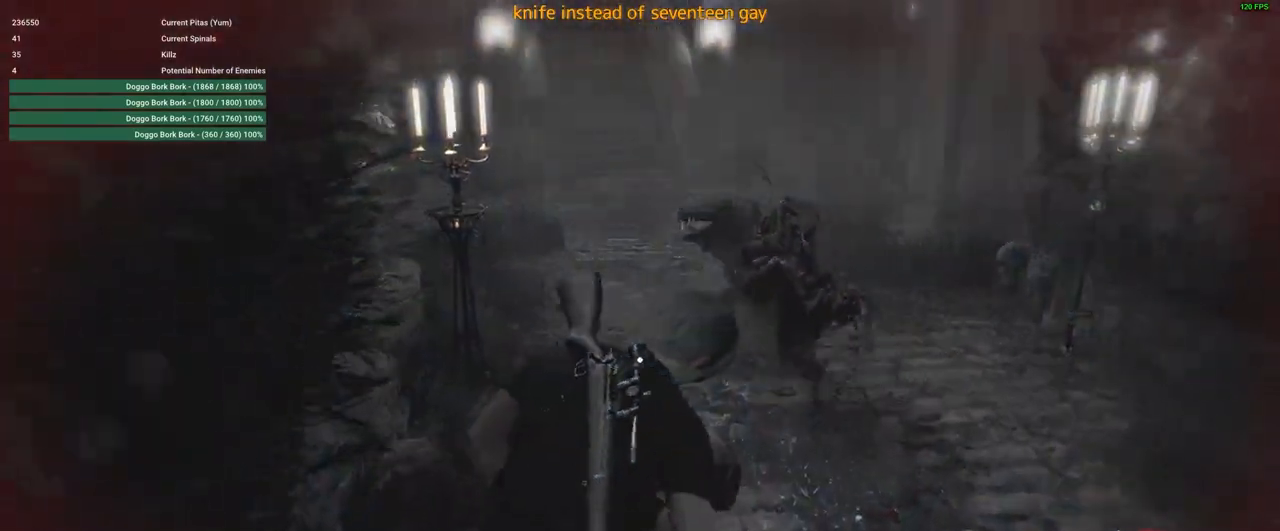
{"keys": ["shift", "w"], "mouse": [], "events": [[433, "d", "up"]]}
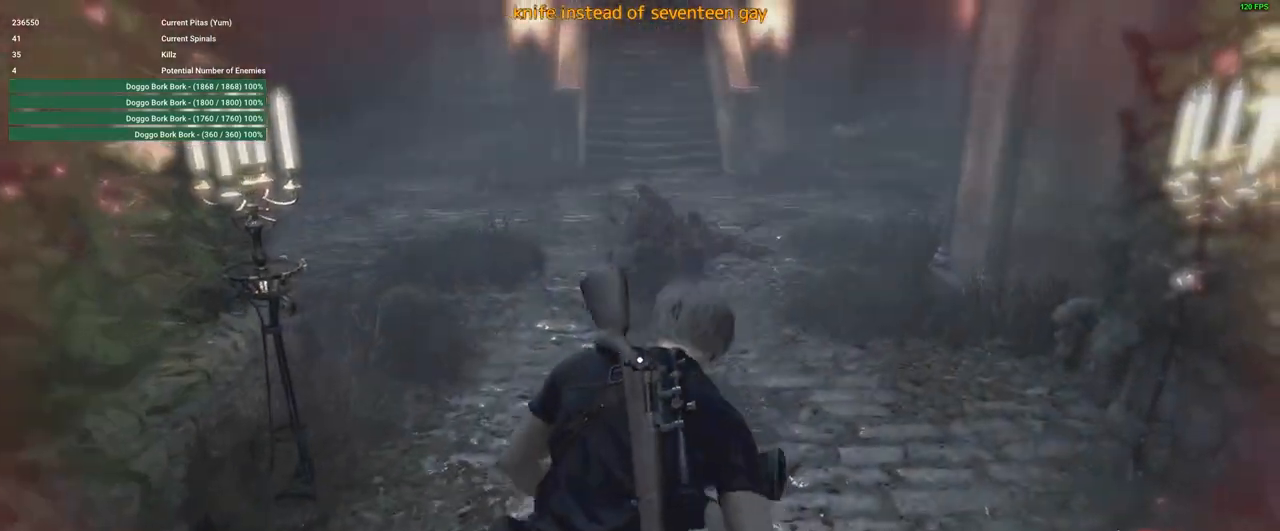
{"keys": ["d", "shift", "w"], "mouse": [], "events": [[116, "d", "down"]]}
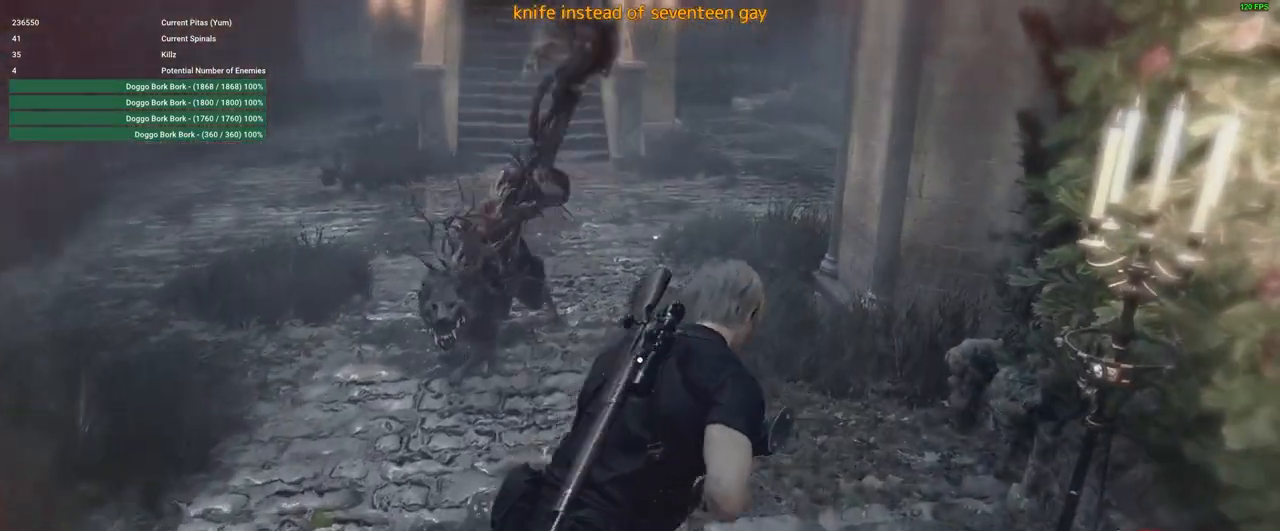
{"keys": ["shift", "w"], "mouse": [], "events": [[316, "d", "up"]]}
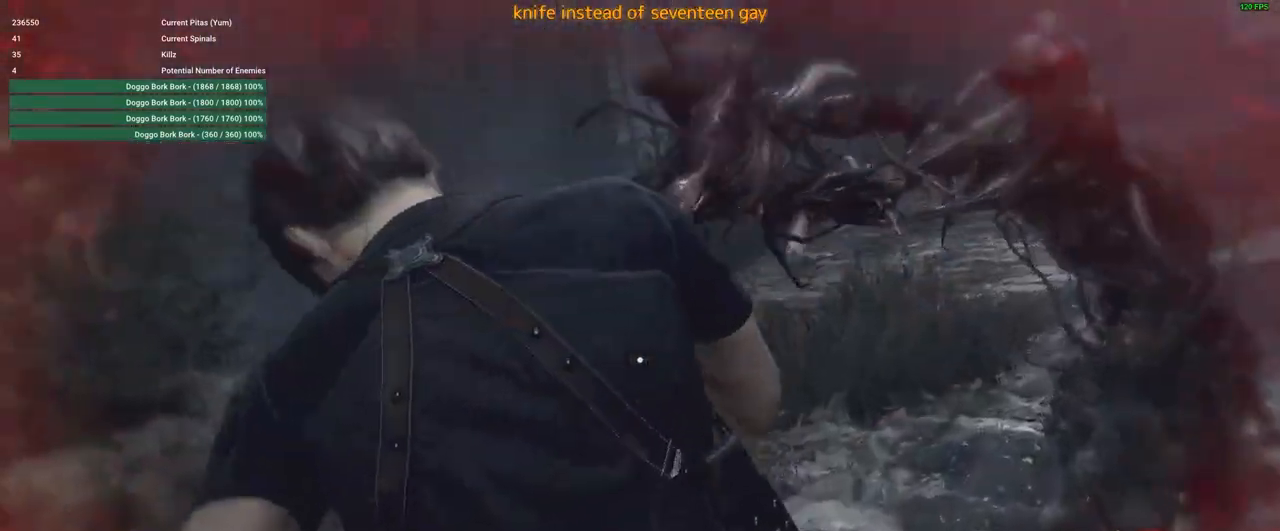
{"keys": [], "mouse": [], "events": [[150, "shift", "up"], [200, "w", "up"]]}
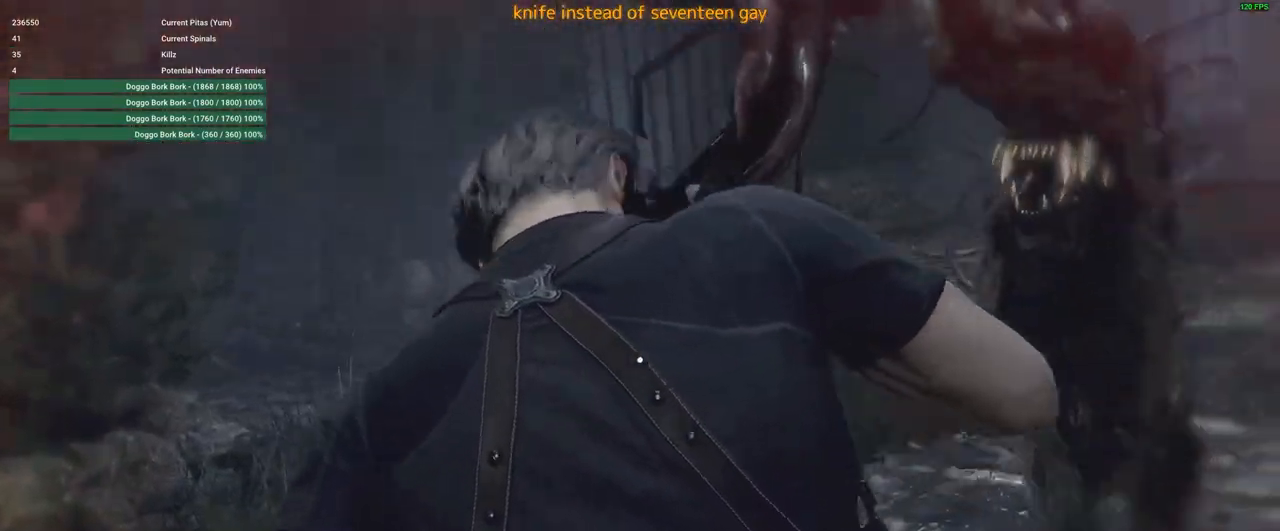
{"keys": [], "mouse": [], "events": []}
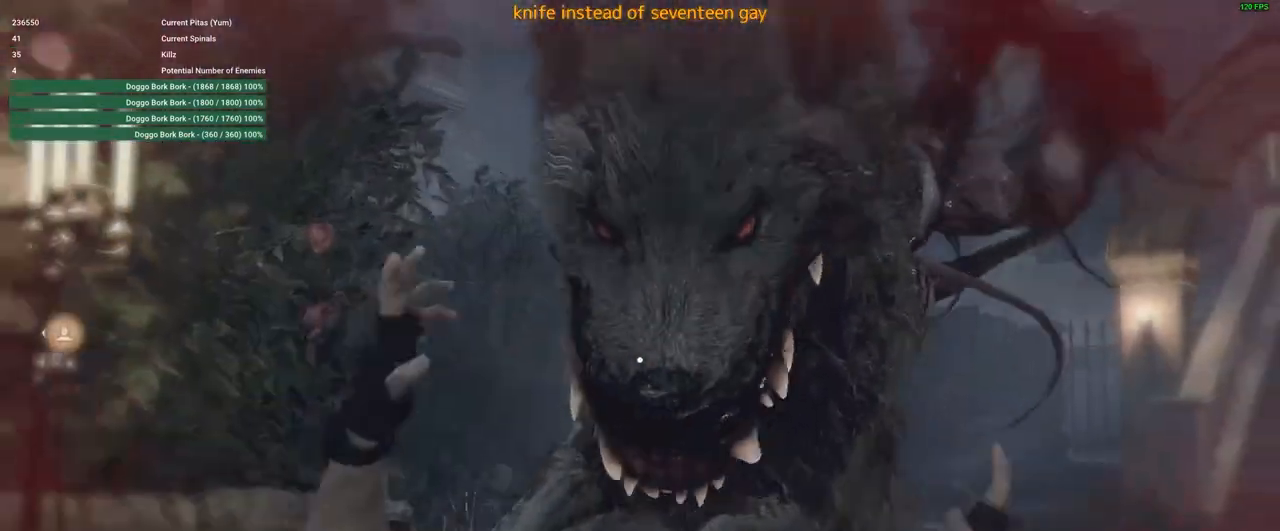
{"keys": [], "mouse": [], "events": []}
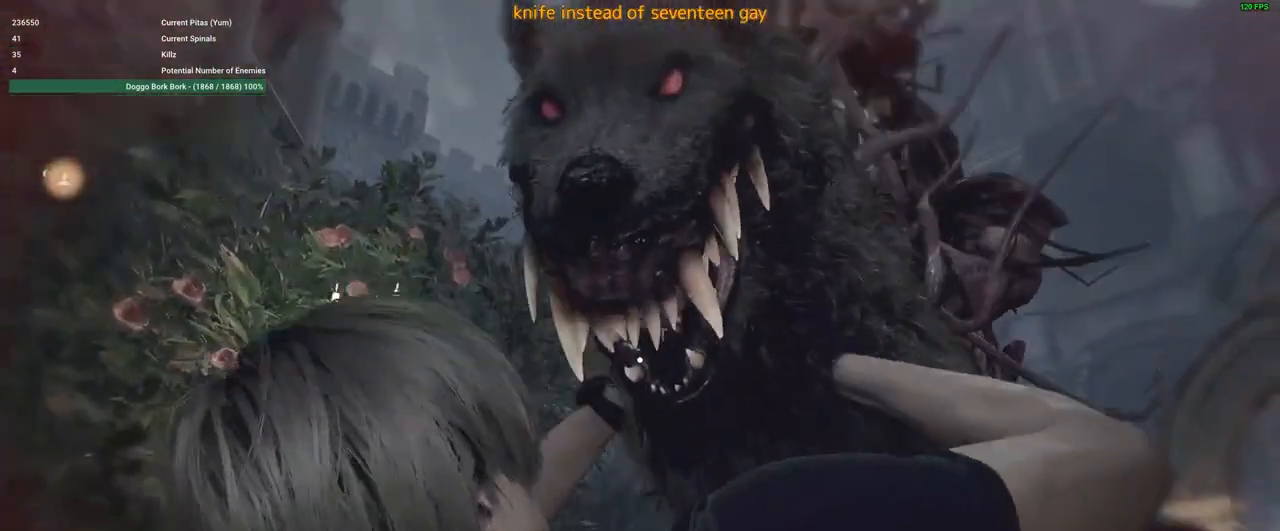
{"keys": [], "mouse": [], "events": []}
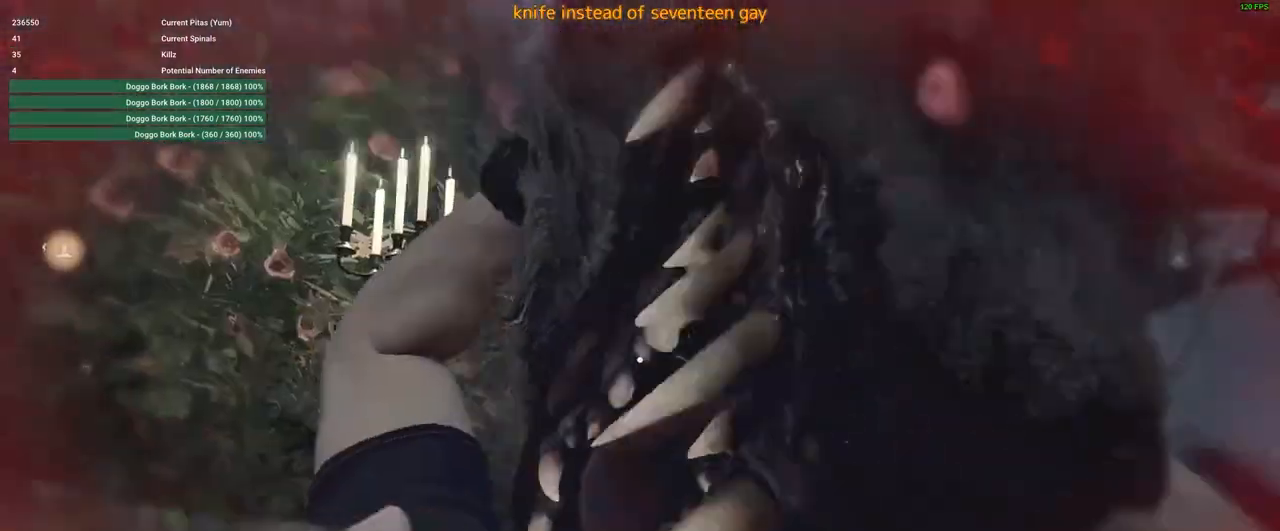
{"keys": [], "mouse": [], "events": []}
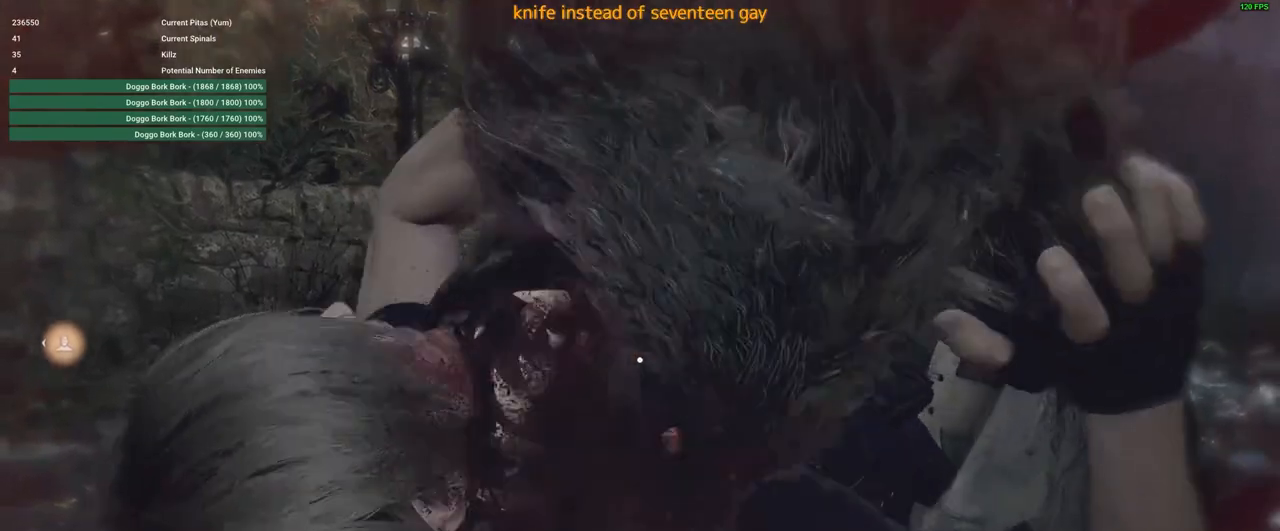
{"keys": [], "mouse": [], "events": []}
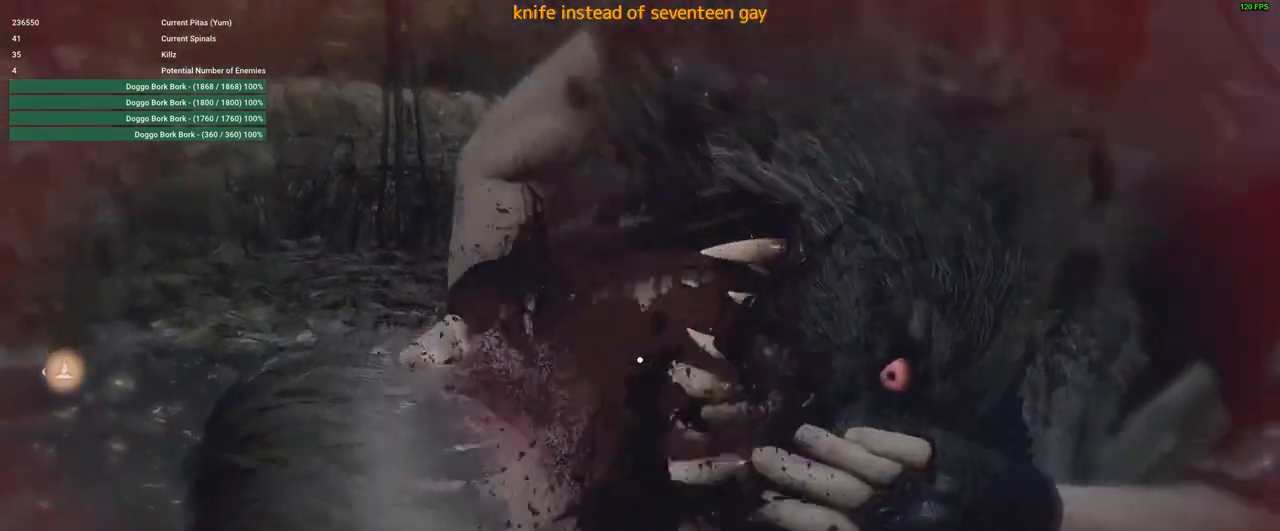
{"keys": [], "mouse": [], "events": []}
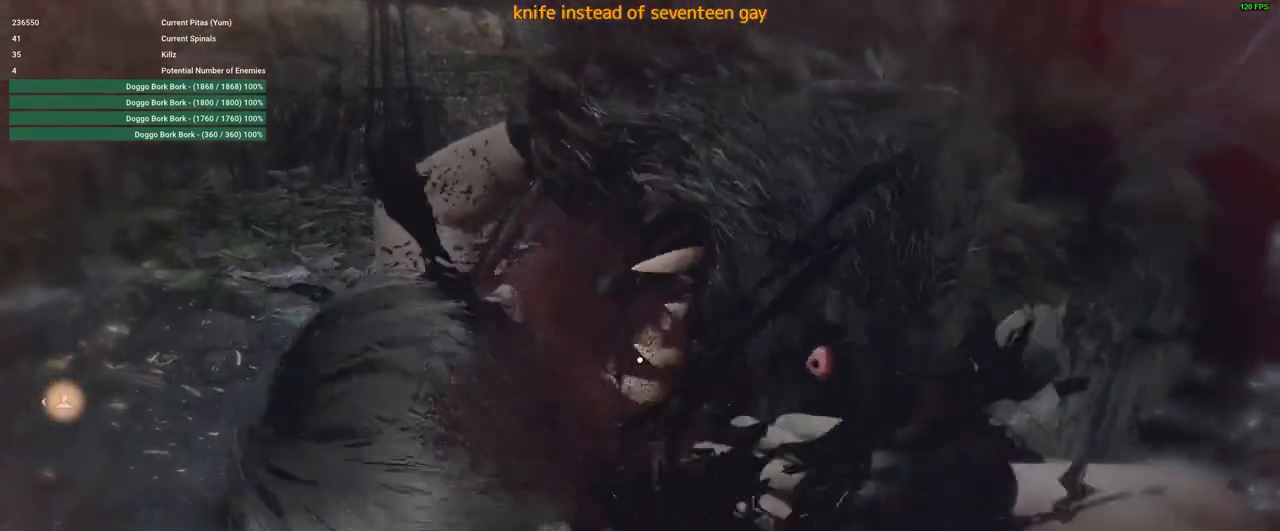
{"keys": [], "mouse": [], "events": []}
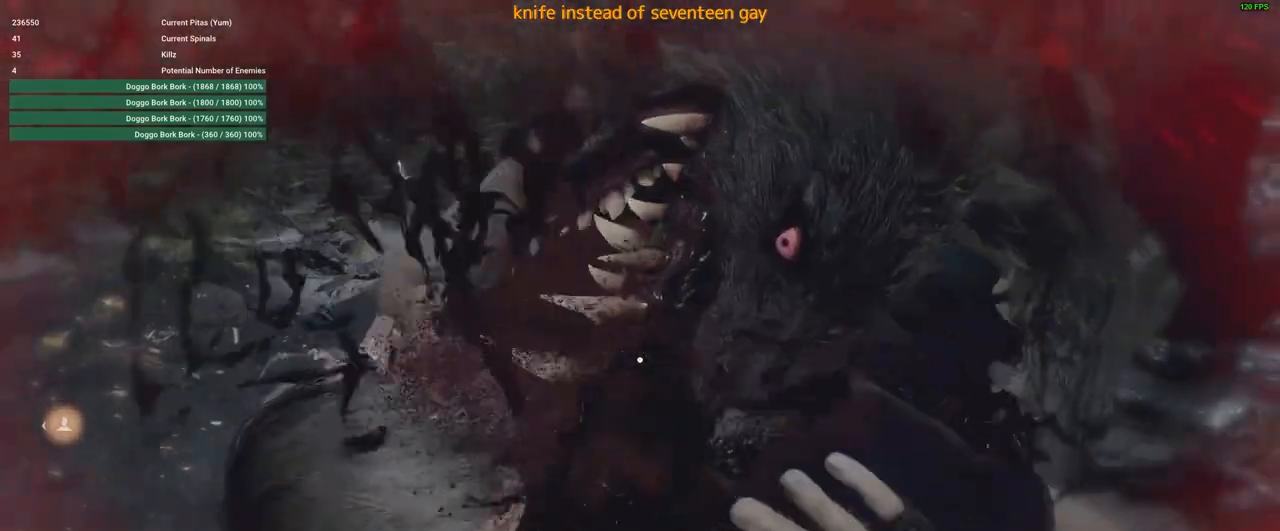
{"keys": [], "mouse": [], "events": []}
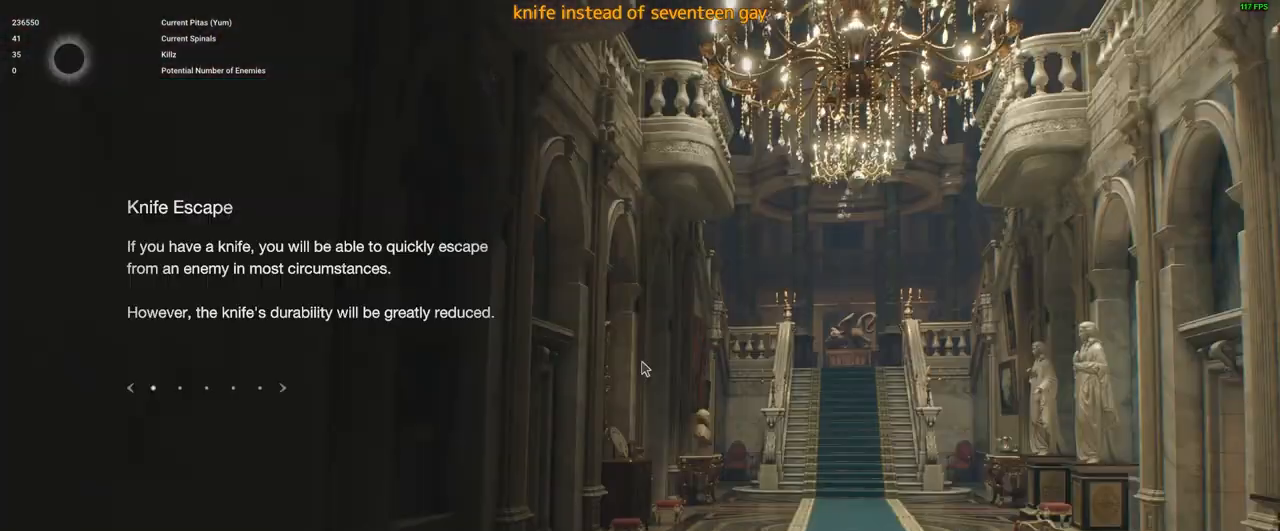
{"keys": [], "mouse": [], "events": []}
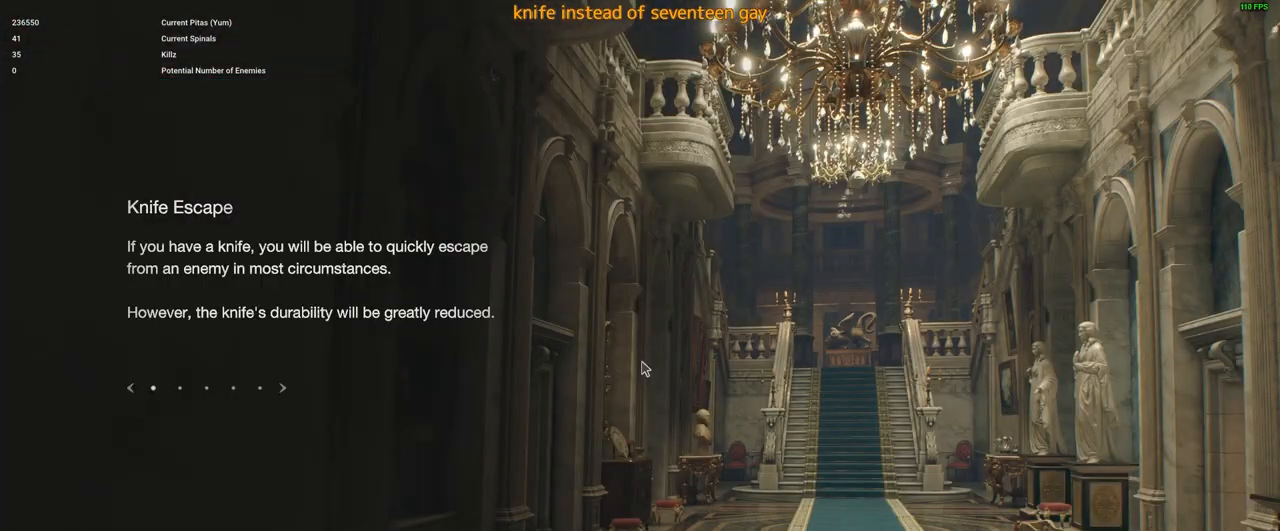
{"keys": ["w"], "mouse": [], "events": [[150, "w", "down"], [366, "f", "down"], [466, "f", "up"]]}
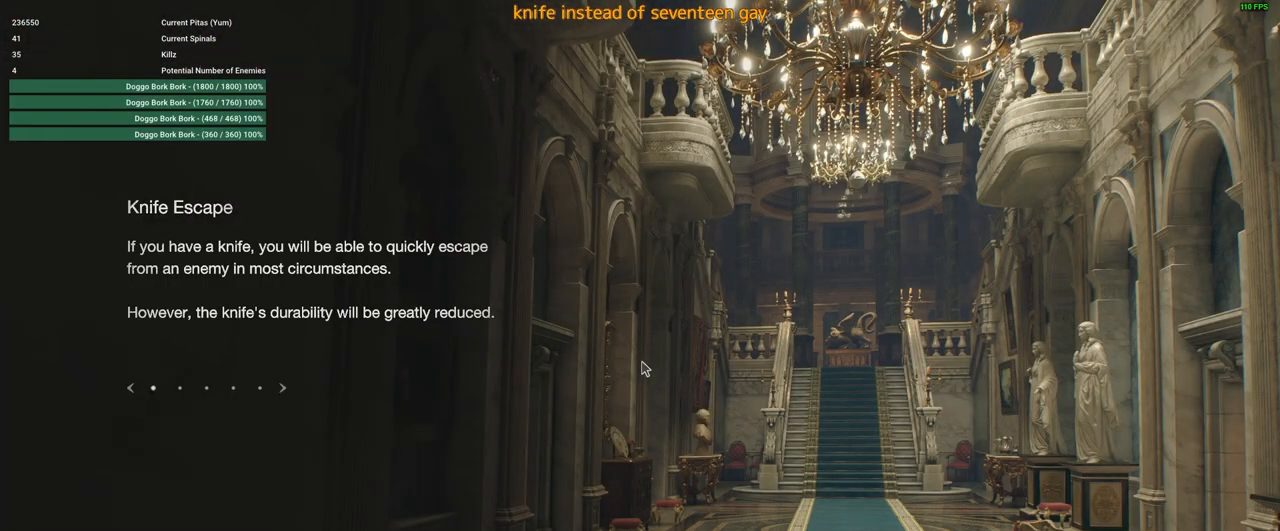
{"keys": [], "mouse": [], "events": [[200, "w", "up"]]}
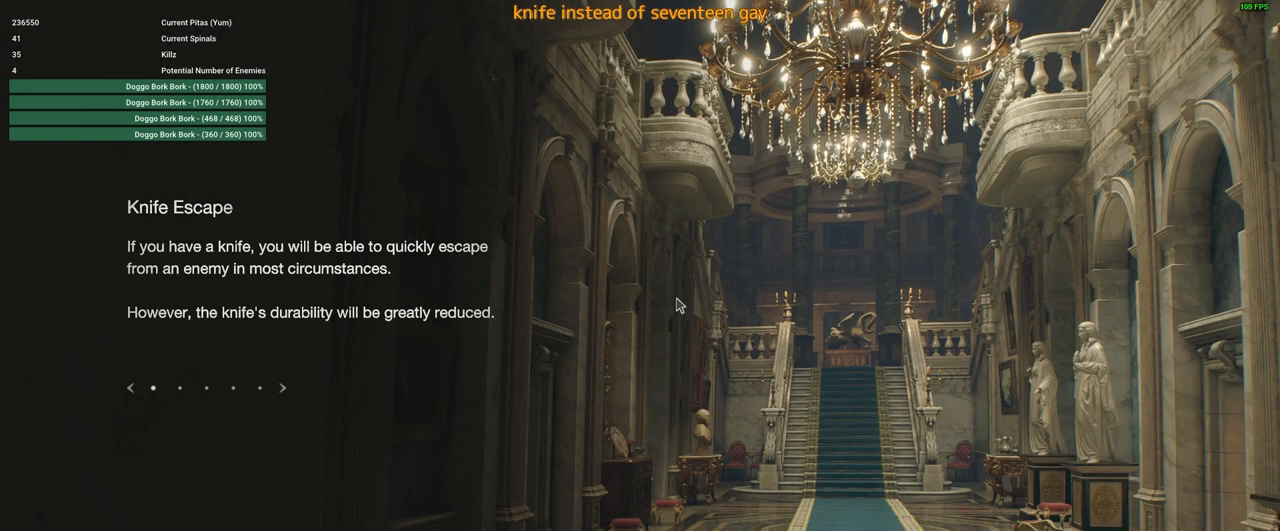
{"keys": [], "mouse": [], "events": [[366, "f", "down"], [450, "f", "up"]]}
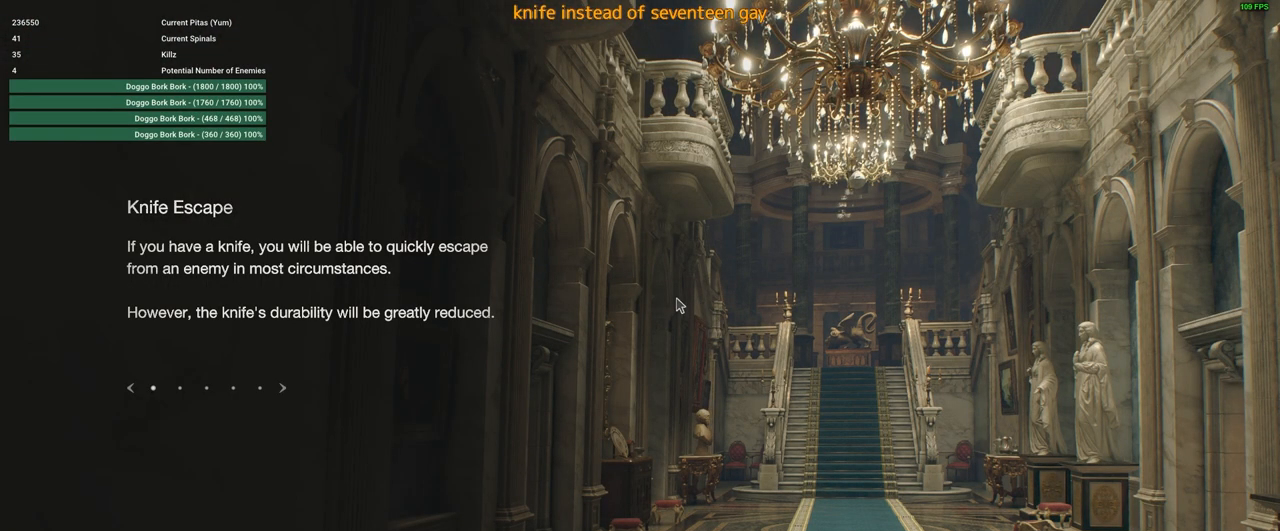
{"keys": ["s"], "mouse": [], "events": [[183, "f", "down"], [283, "f", "up"], [416, "s", "down"]]}
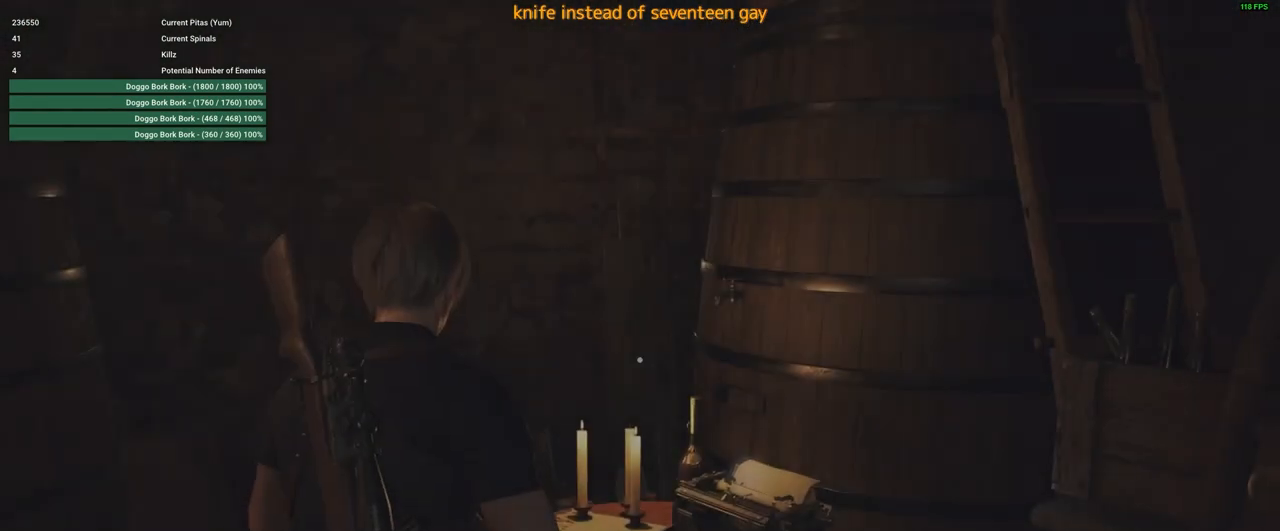
{"keys": ["a", "shift", "w"], "mouse": [], "events": [[150, "a", "down"], [250, "s", "up"], [300, "shift", "down"], [433, "w", "down"]]}
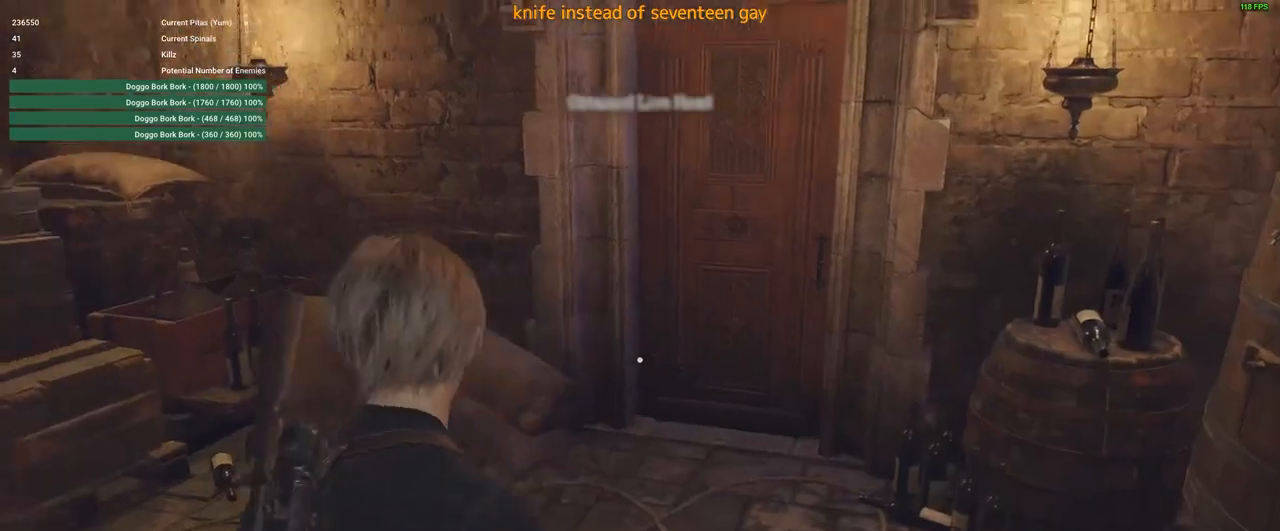
{"keys": ["w"], "mouse": [], "events": [[166, "a", "up"], [233, "shift", "up"], [400, "1", "down"], [500, "1", "up"]]}
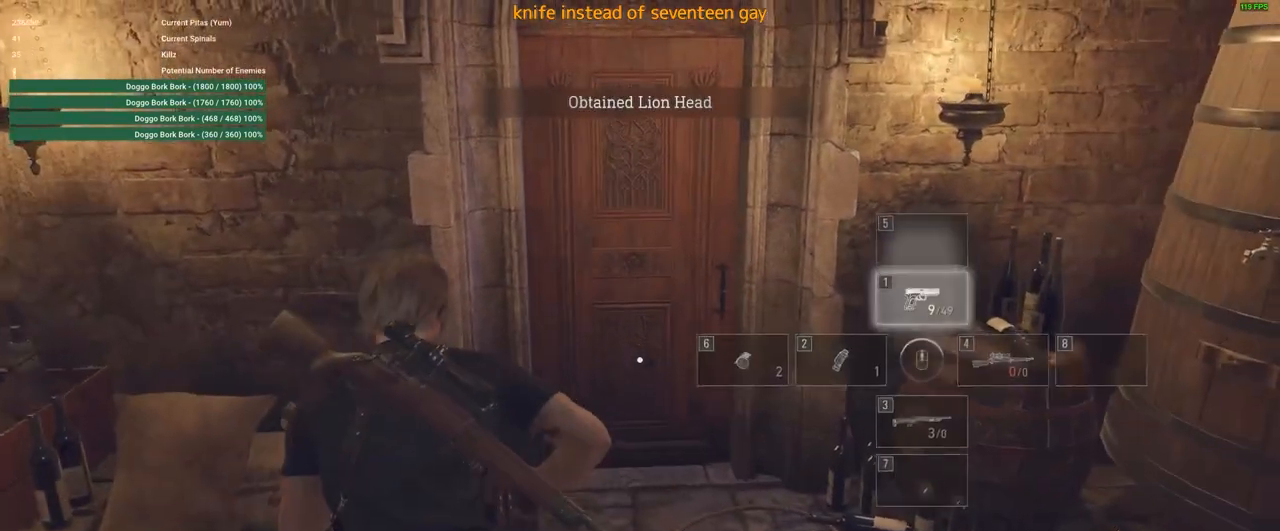
{"keys": ["shift", "w"], "mouse": [], "events": [[150, "d", "down"], [383, "d", "up"], [416, "shift", "down"]]}
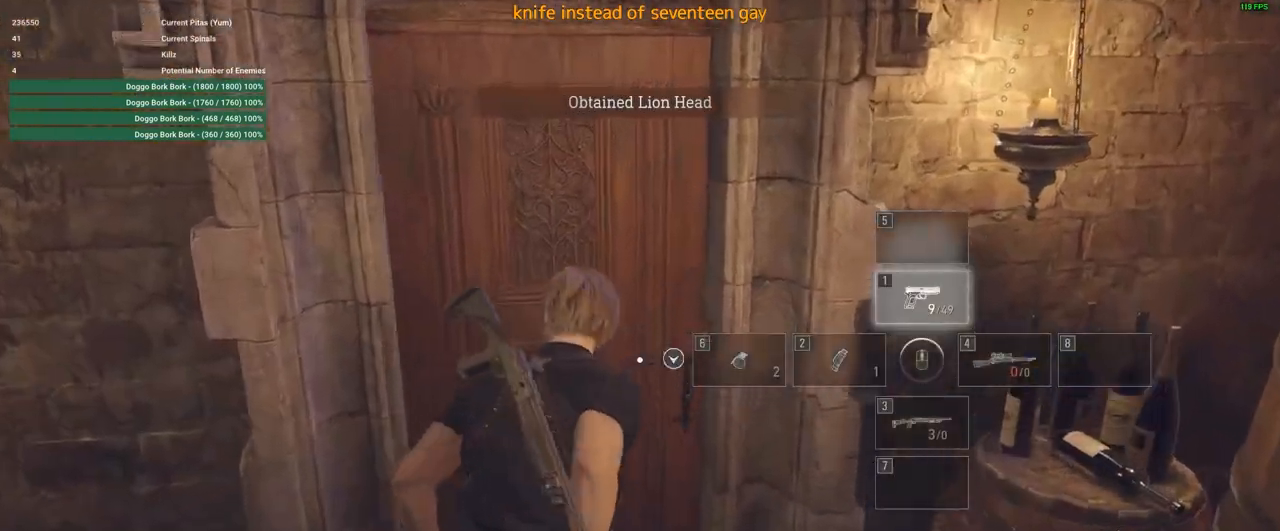
{"keys": ["shift", "w"], "mouse": [], "events": [[200, "r", "down"], [300, "r", "up"]]}
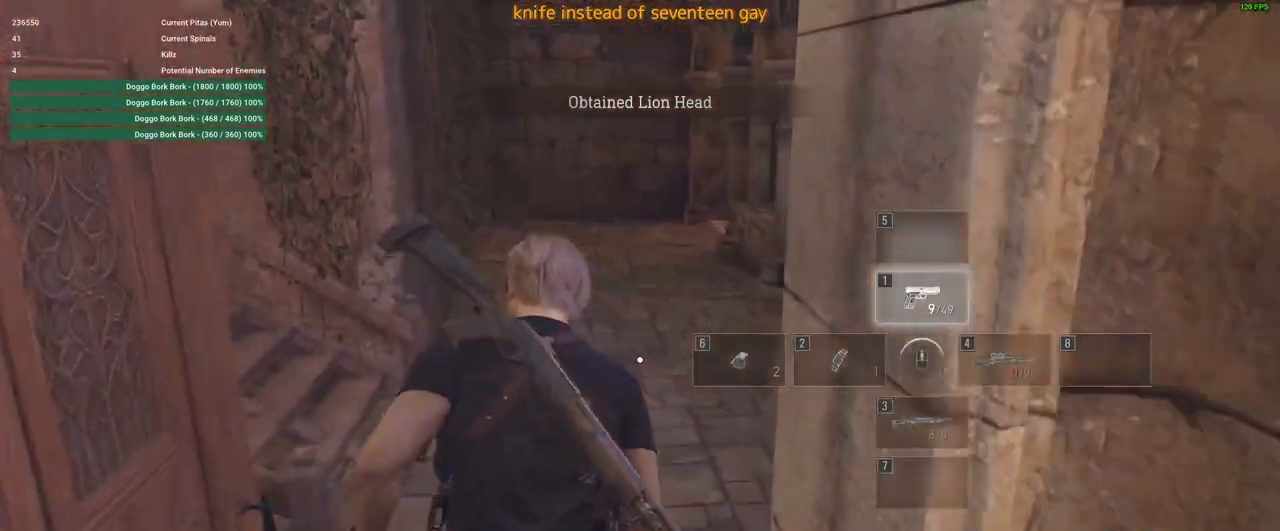
{"keys": ["shift", "w"], "mouse": [], "events": [[83, "r", "down"], [116, "r", "up"], [216, "r", "down"], [266, "r", "up"], [416, "r", "down"], [450, "r", "up"]]}